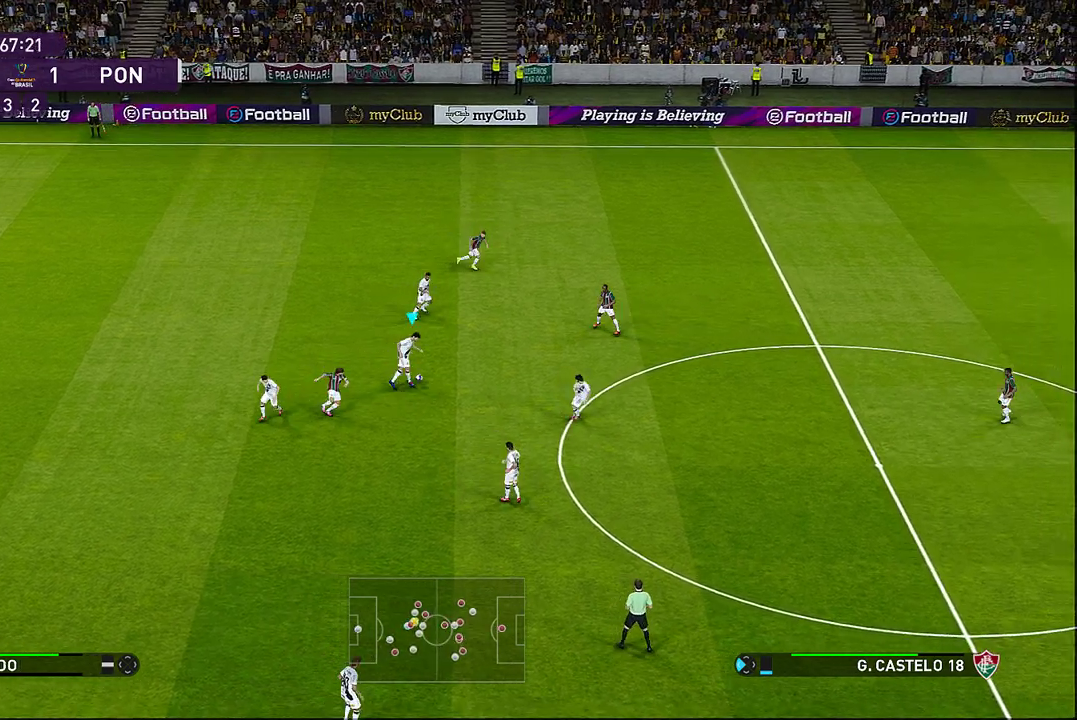
Gameplay with a controller (PlayStation layout); each line is a JSON object with the inputs held at the frame after it. "events" lists button and stick changes between this image and that frame as [ms after this image, input, new state], when the widget could be followed in between. Not read: right_stick.
{"buttons": [], "left_stick": "right", "events": []}
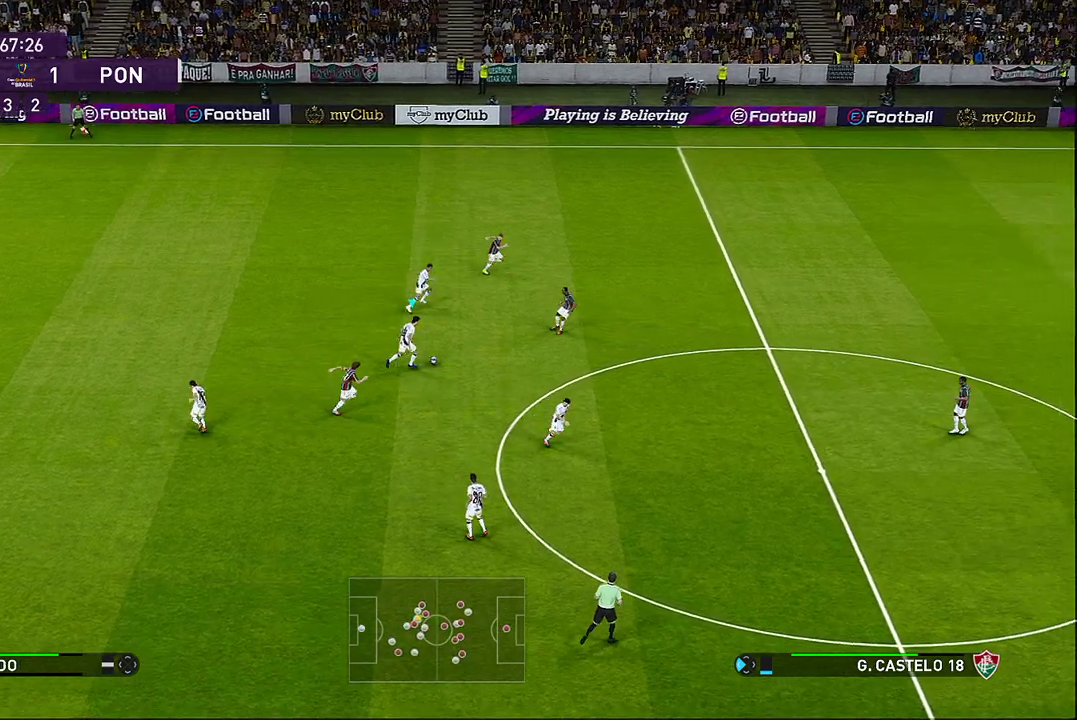
{"buttons": [], "left_stick": "right", "events": [[33, "CROSS", "down"], [117, "CROSS", "up"]]}
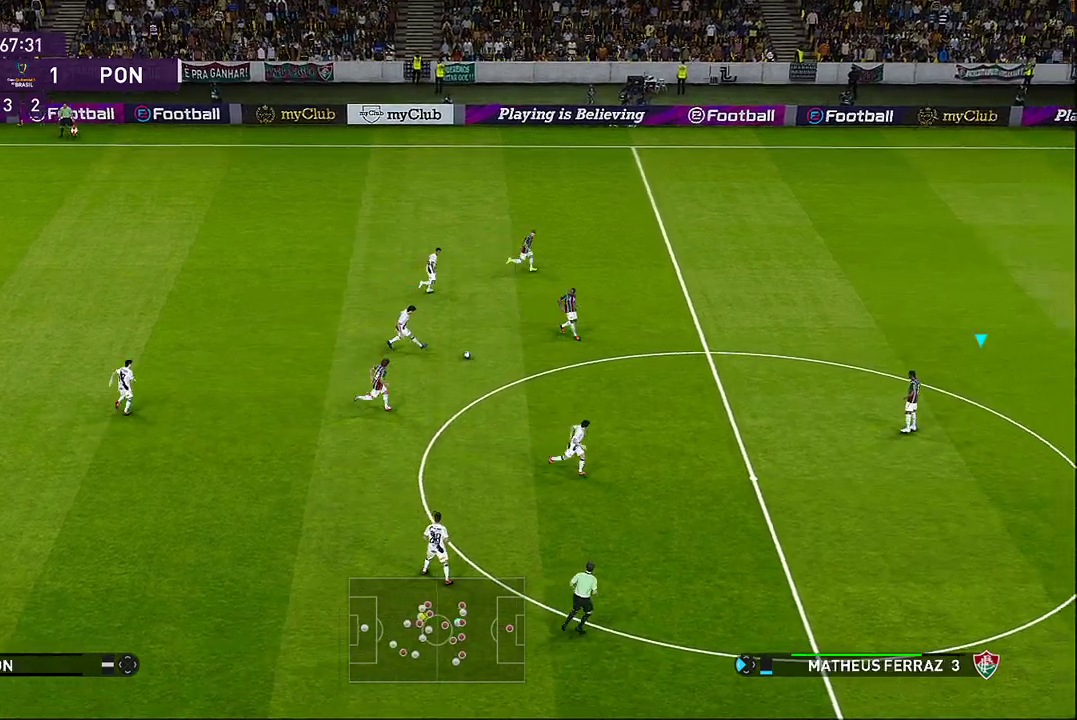
{"buttons": [], "left_stick": "right", "events": []}
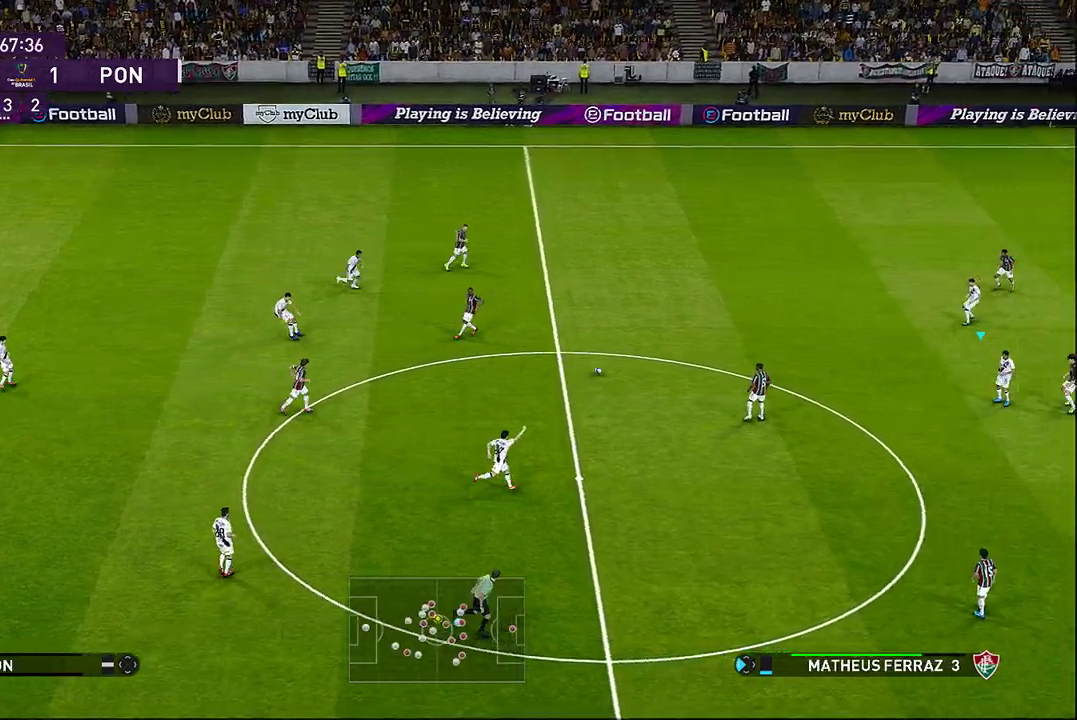
{"buttons": [], "left_stick": "right", "events": [[150, "left_stick", "center"], [350, "left_stick", "right"]]}
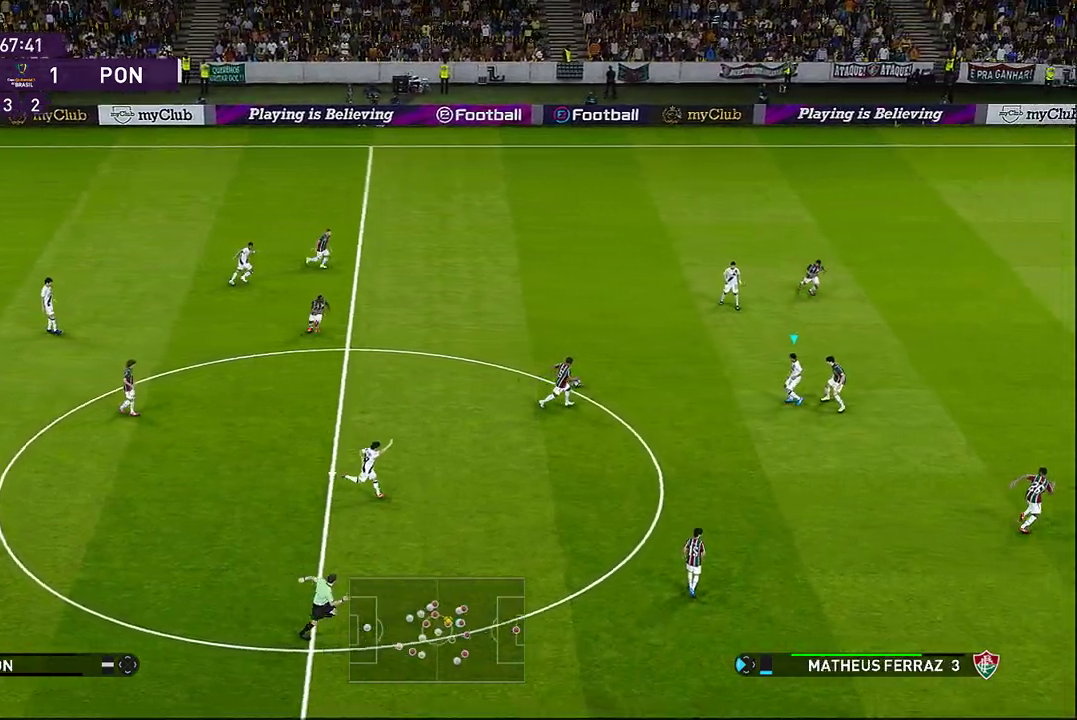
{"buttons": [], "left_stick": "up-right", "events": [[333, "left_stick", "up-right"], [383, "TRIANGLE", "down"], [483, "TRIANGLE", "up"]]}
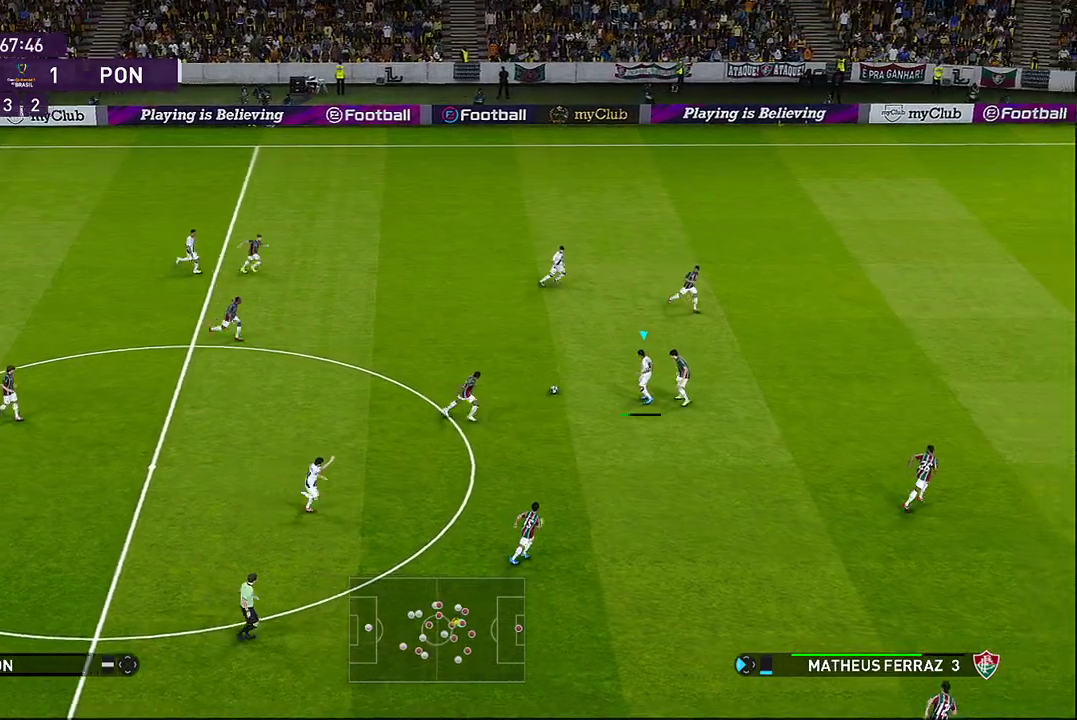
{"buttons": [], "left_stick": "up-right", "events": []}
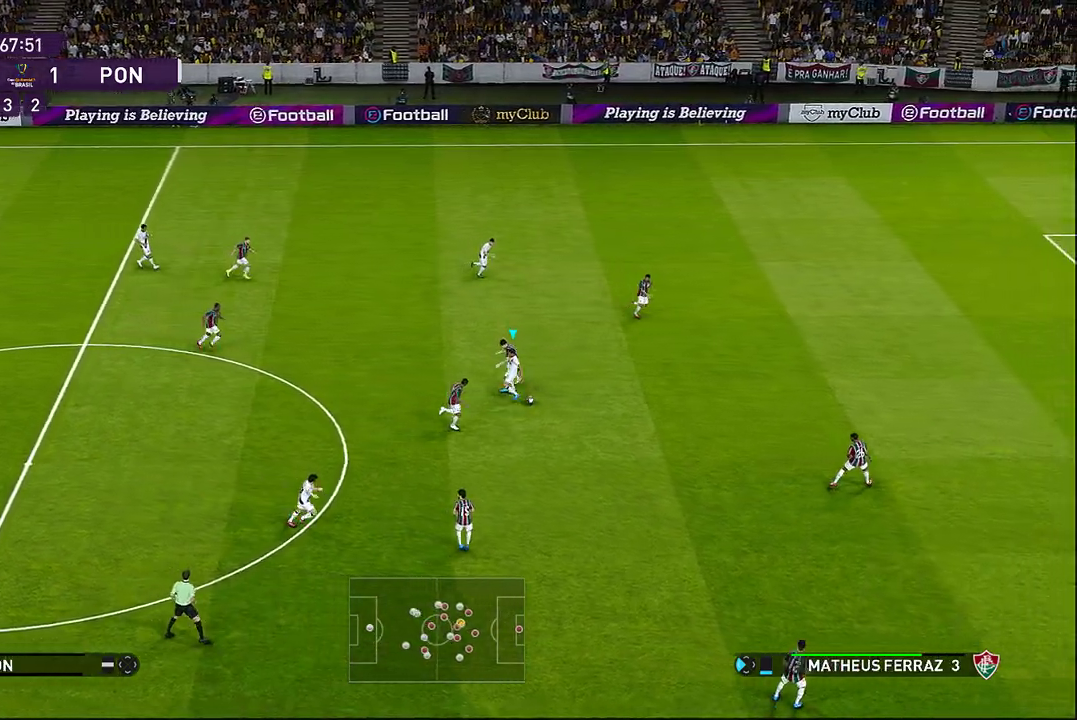
{"buttons": [], "left_stick": "right", "events": [[467, "left_stick", "right"]]}
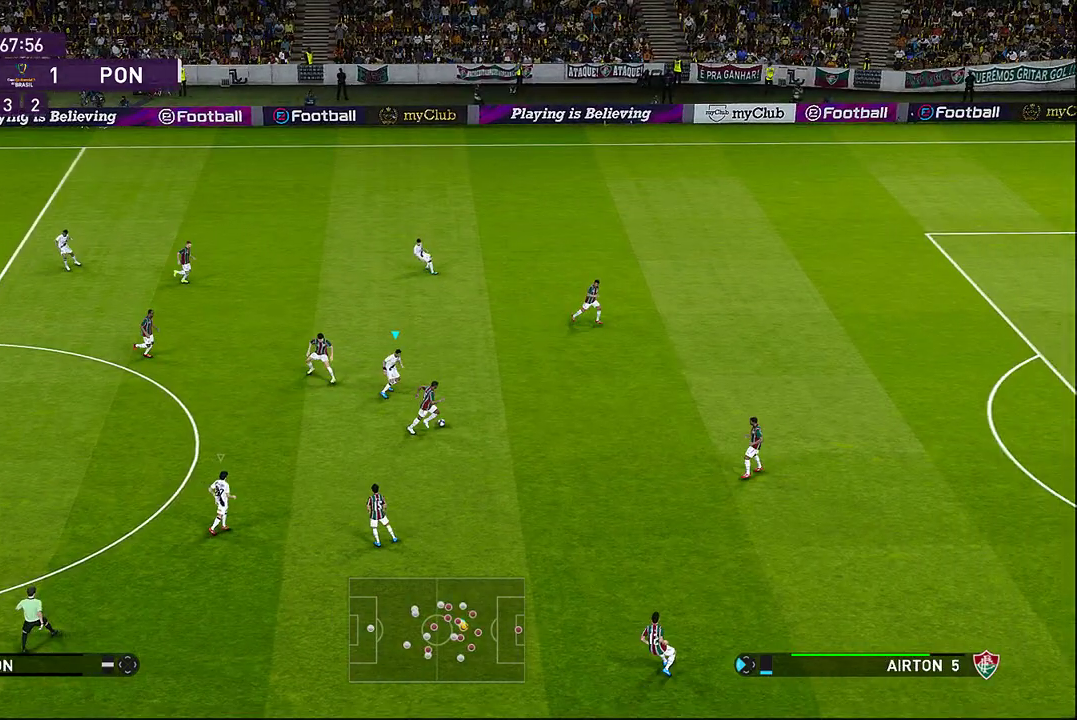
{"buttons": ["R1"], "left_stick": "down-right", "events": [[183, "R1", "down"], [183, "left_stick", "down-right"]]}
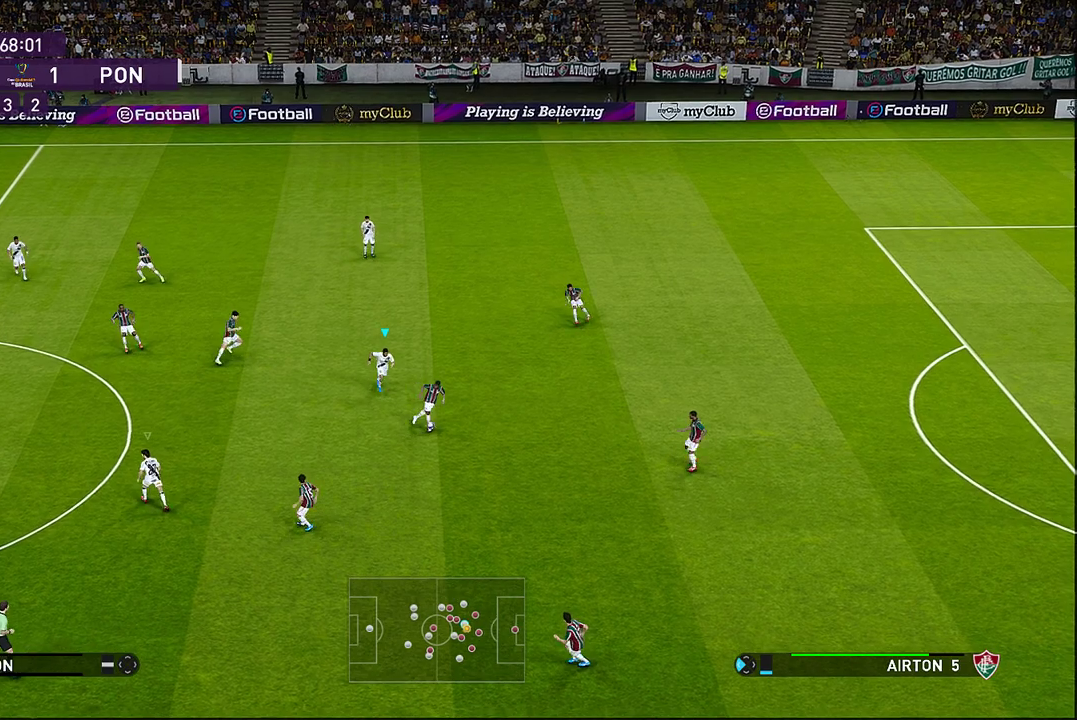
{"buttons": ["CROSS", "R1"], "left_stick": "down-right", "events": [[33, "CROSS", "down"]]}
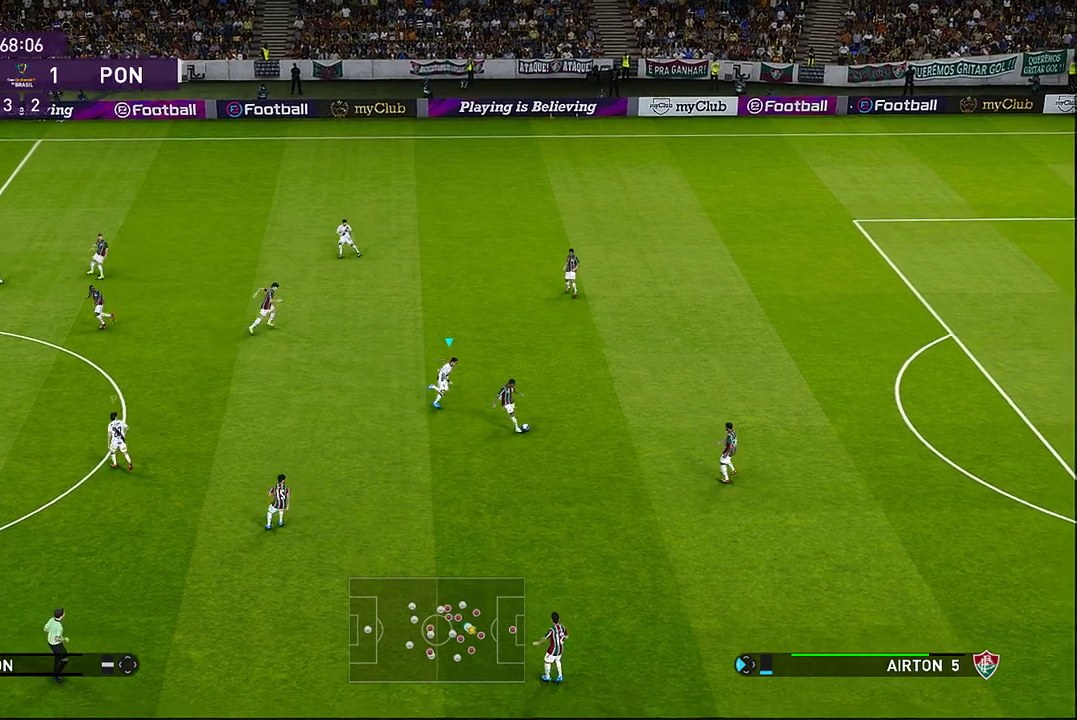
{"buttons": ["CROSS", "SQUARE", "R1"], "left_stick": "down-right", "events": [[17, "SQUARE", "down"]]}
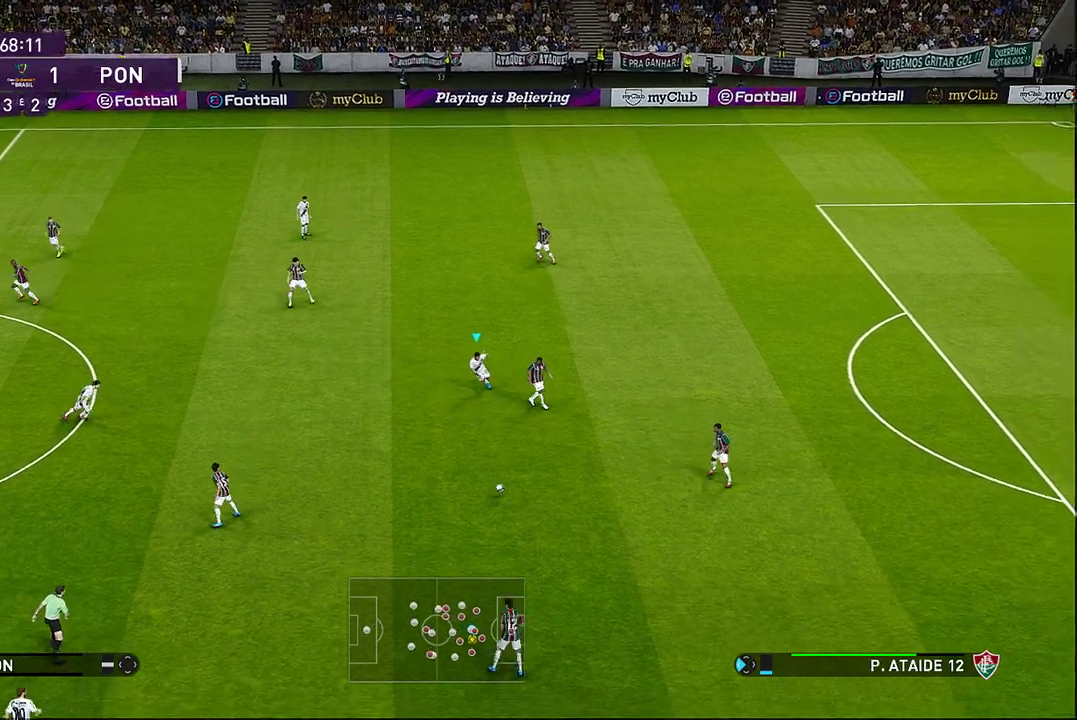
{"buttons": ["CROSS", "SQUARE", "R1"], "left_stick": "down-right", "events": [[117, "L1", "down"], [250, "L1", "up"]]}
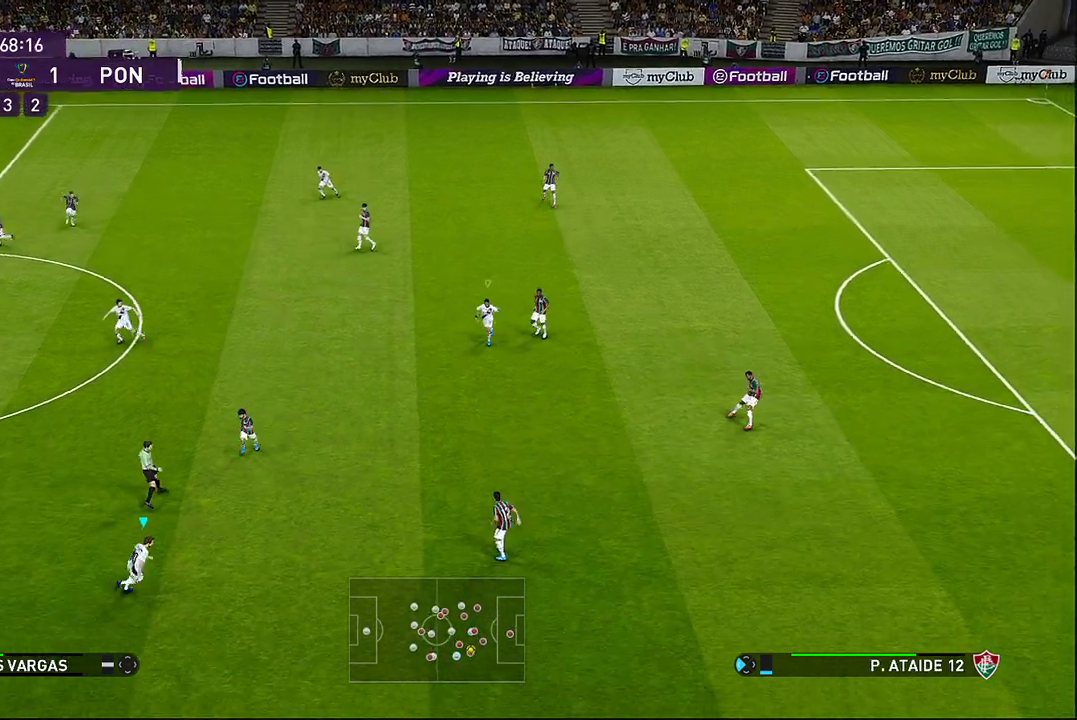
{"buttons": ["CROSS", "SQUARE", "R1"], "left_stick": "up-right", "events": [[117, "left_stick", "up-right"]]}
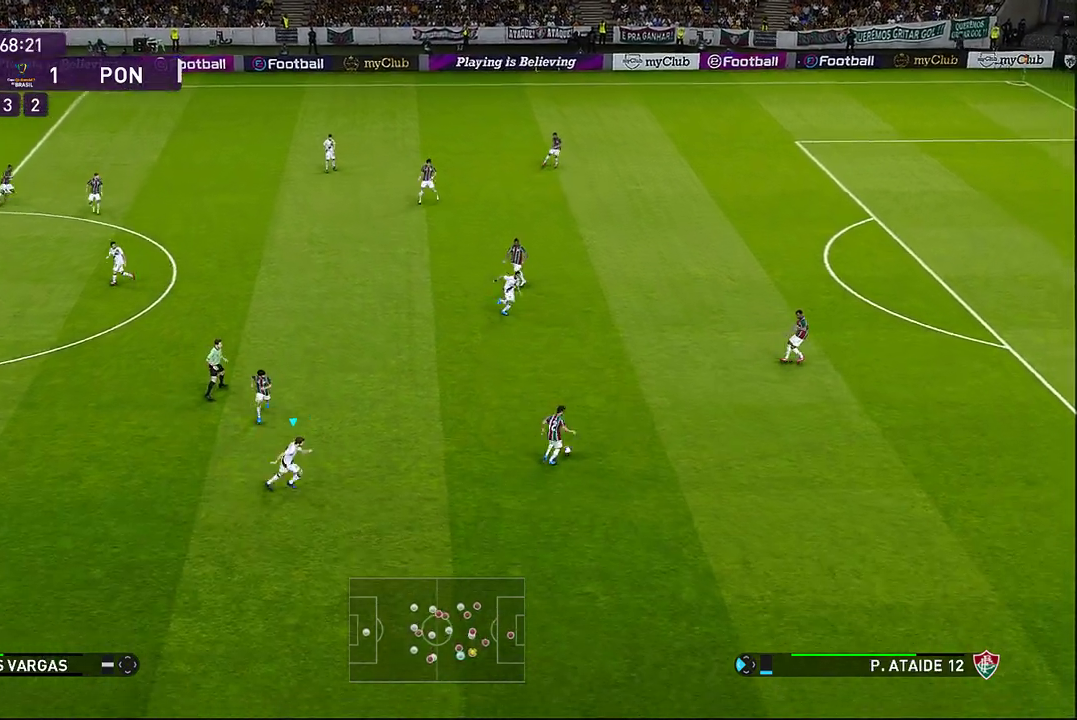
{"buttons": ["CROSS", "SQUARE", "R1"], "left_stick": "up-right", "events": []}
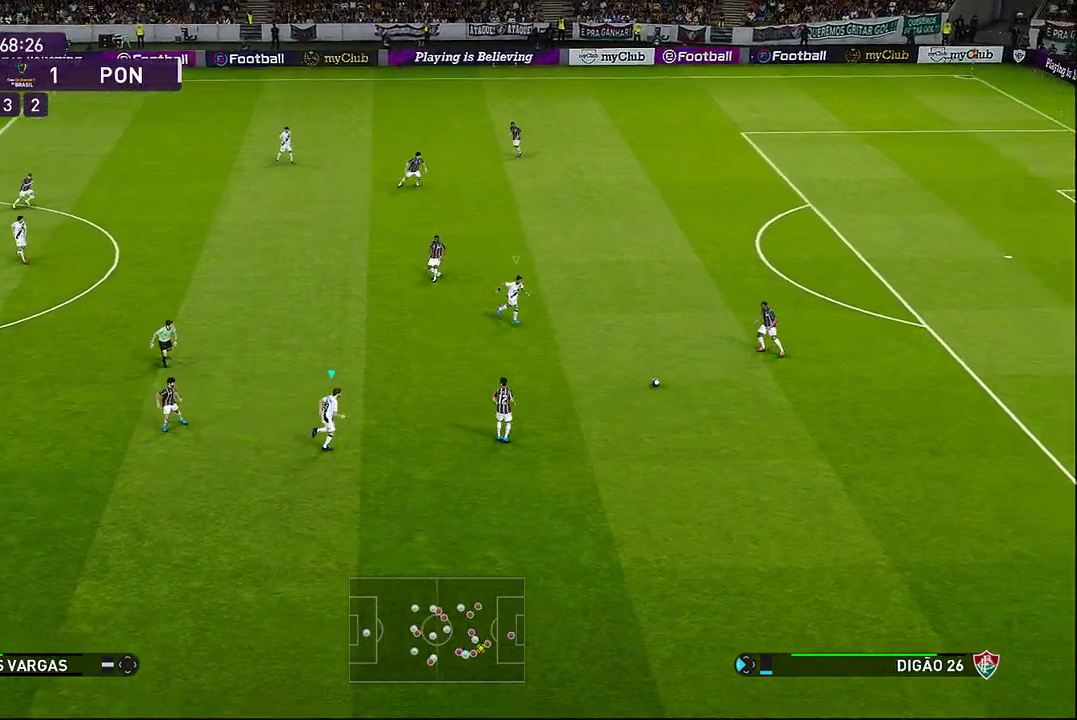
{"buttons": ["CROSS", "SQUARE", "R1"], "left_stick": "right", "events": [[117, "left_stick", "right"], [267, "L1", "down"], [417, "L1", "up"]]}
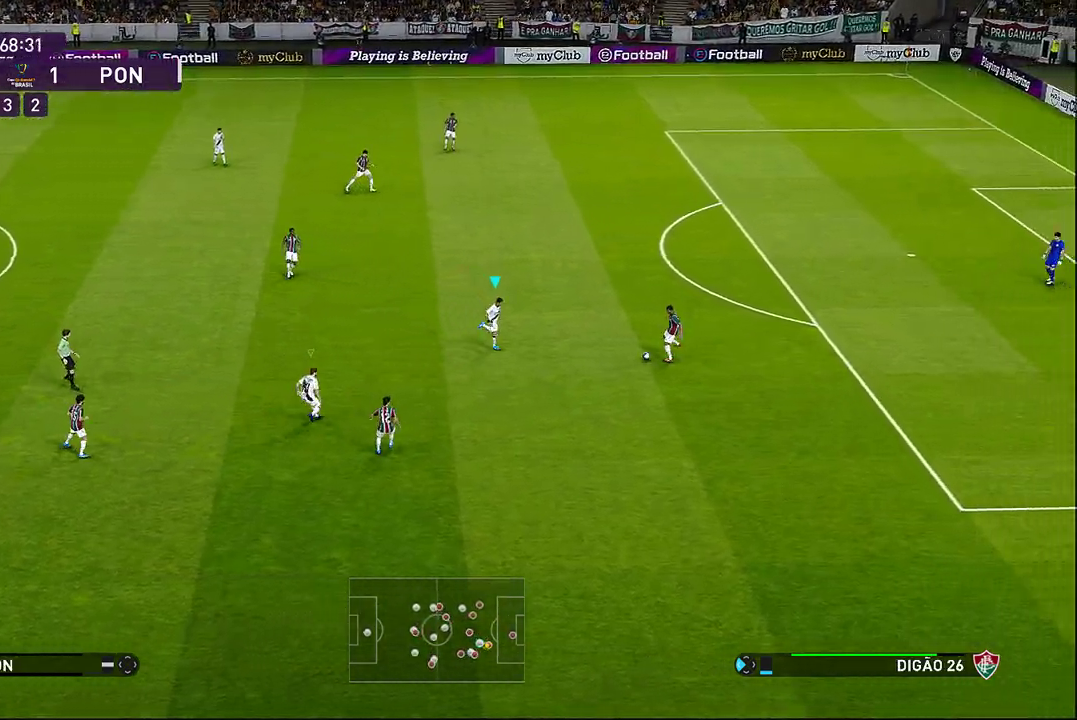
{"buttons": ["CROSS", "SQUARE", "R1"], "left_stick": "right", "events": []}
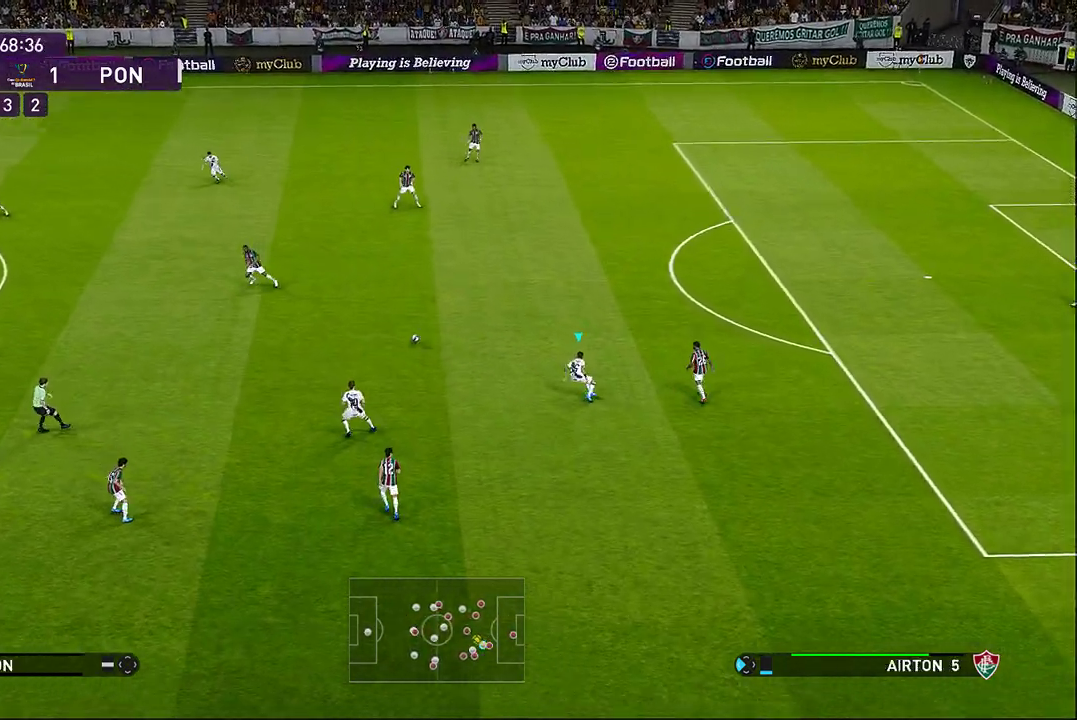
{"buttons": ["CROSS", "SQUARE", "R1", "DPAD_RIGHT"], "left_stick": "center", "events": [[150, "left_stick", "center"], [283, "DPAD_RIGHT", "down"]]}
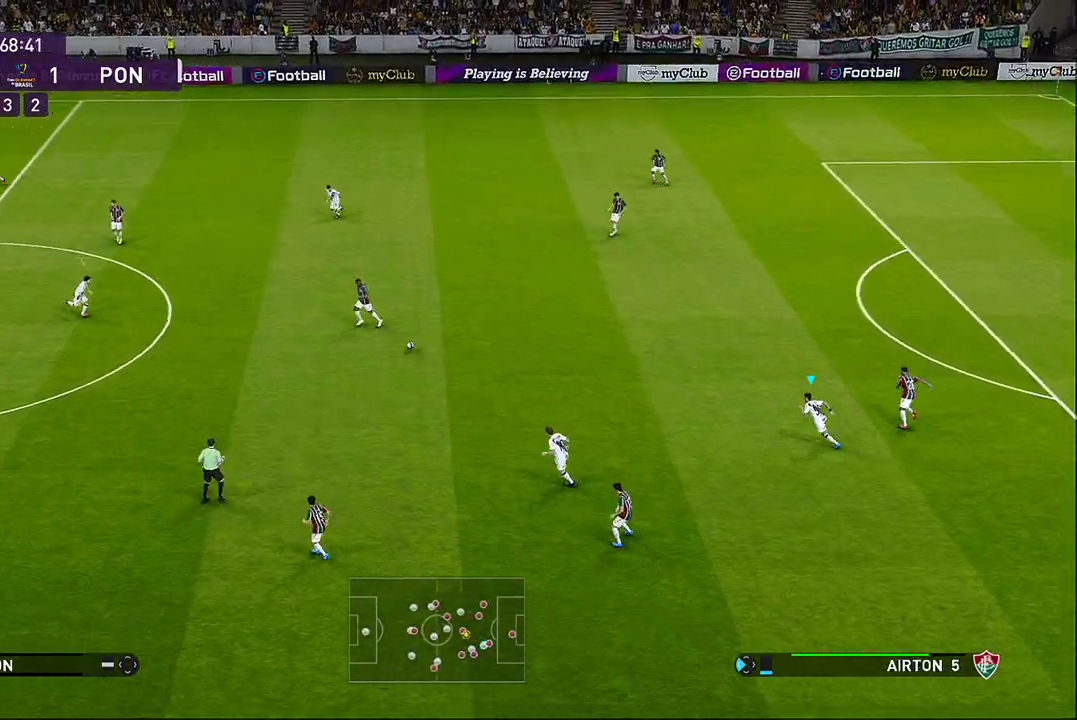
{"buttons": ["CROSS", "SQUARE", "R1", "DPAD_RIGHT"], "left_stick": "center", "events": []}
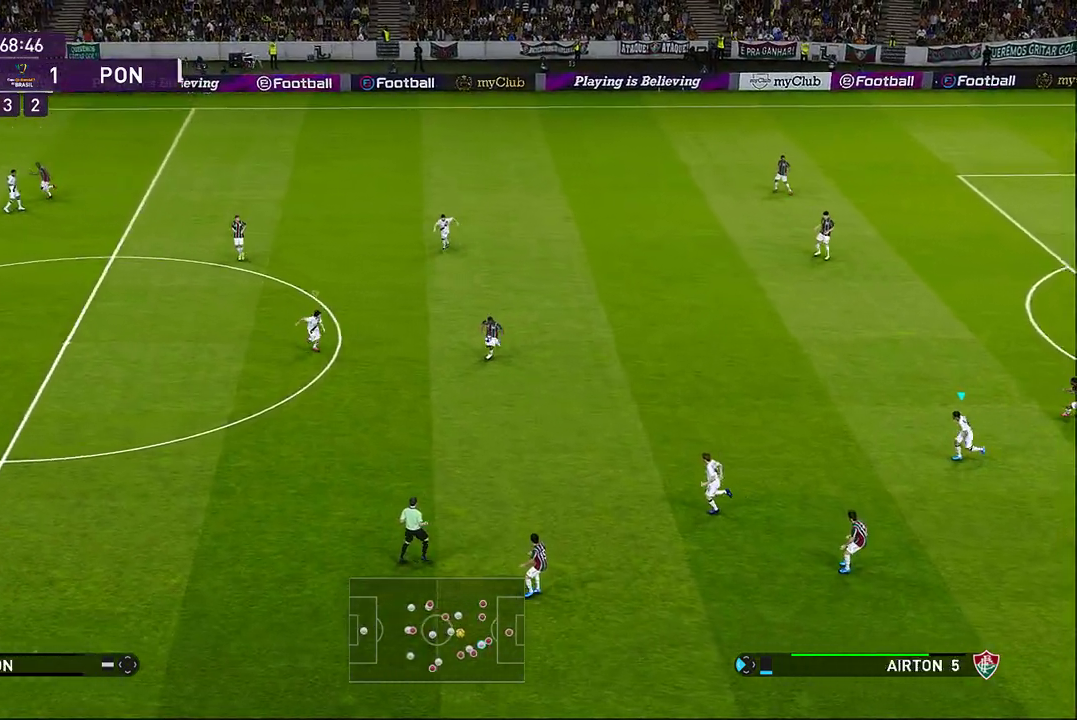
{"buttons": ["CROSS", "SQUARE", "R1", "DPAD_RIGHT"], "left_stick": "center", "events": []}
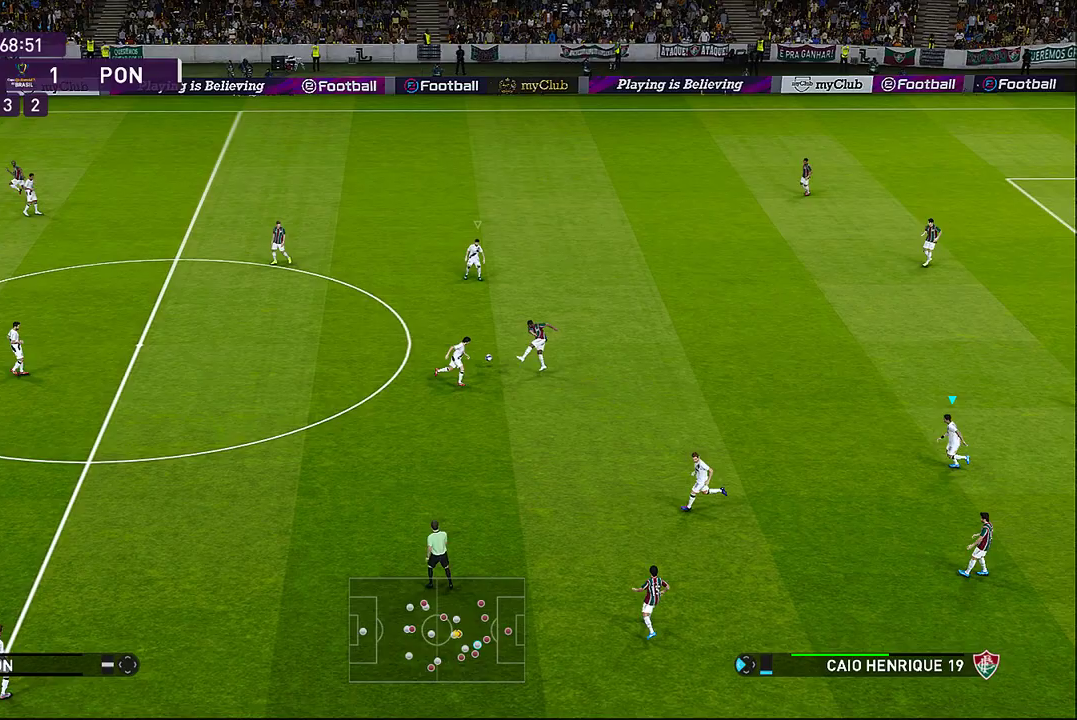
{"buttons": ["CROSS", "SQUARE", "R1", "DPAD_RIGHT"], "left_stick": "center", "events": [[150, "DPAD_RIGHT", "up"], [267, "DPAD_RIGHT", "down"]]}
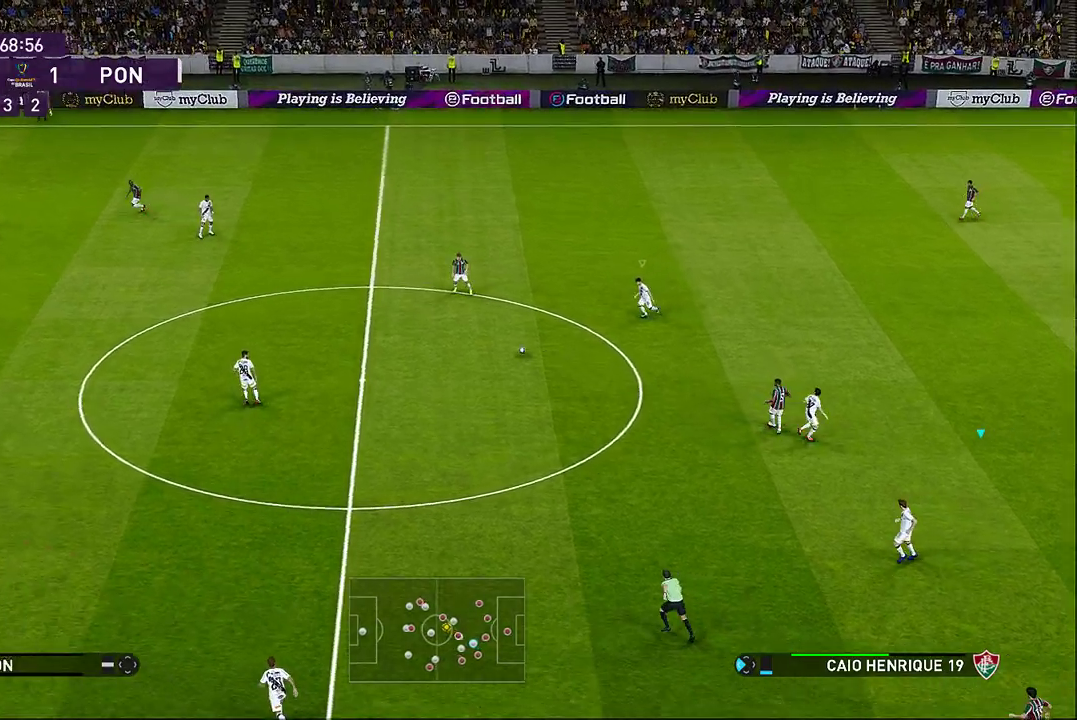
{"buttons": ["CROSS", "L1", "R1"], "left_stick": "up-right", "events": [[33, "DPAD_RIGHT", "up"], [233, "SQUARE", "up"], [233, "left_stick", "right"], [250, "CROSS", "up"], [283, "left_stick", "up-right"], [417, "L1", "down"], [433, "CROSS", "down"]]}
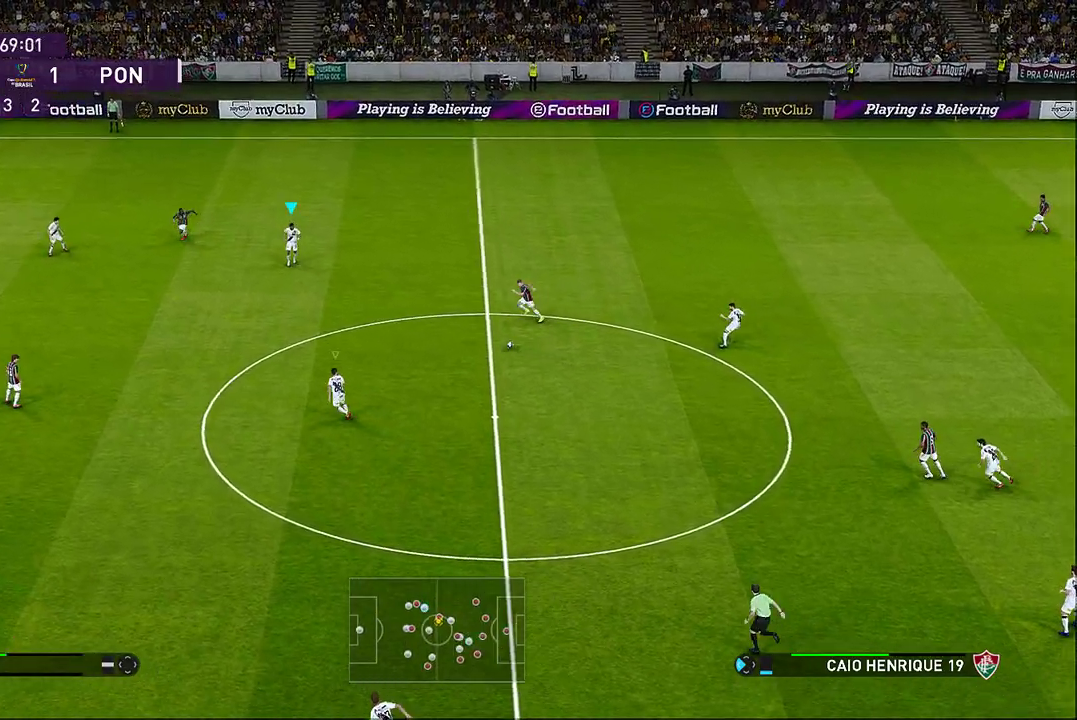
{"buttons": ["CROSS", "R1"], "left_stick": "right", "events": [[150, "L1", "up"], [417, "left_stick", "right"]]}
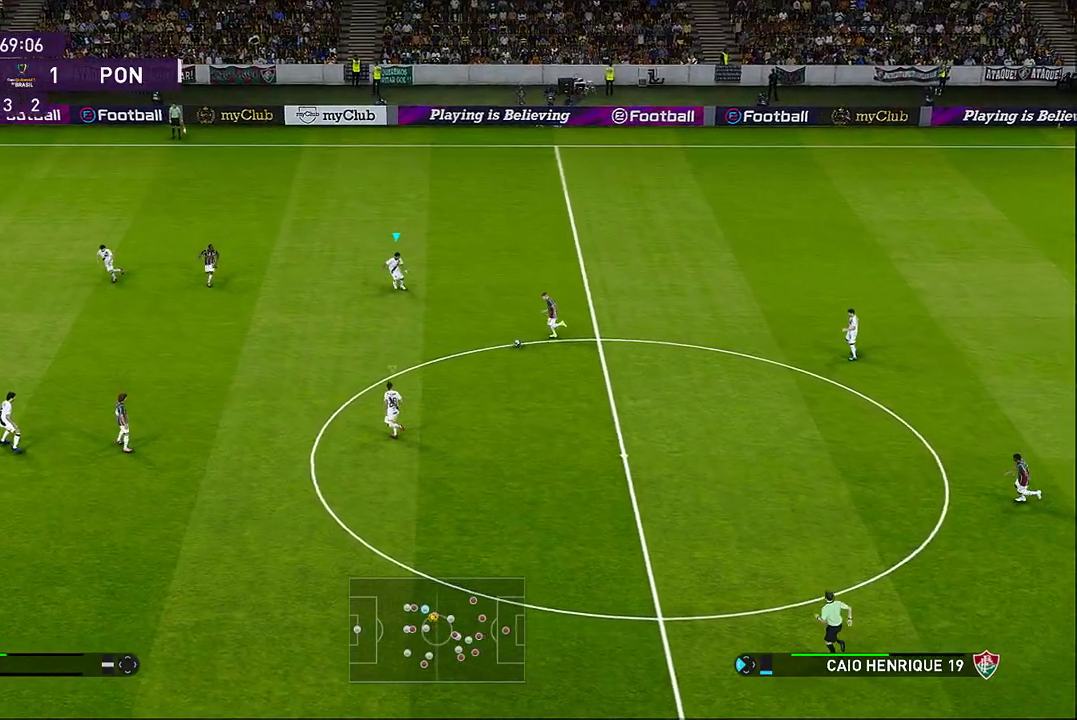
{"buttons": ["CROSS", "R1"], "left_stick": "down-right", "events": [[100, "left_stick", "down-right"]]}
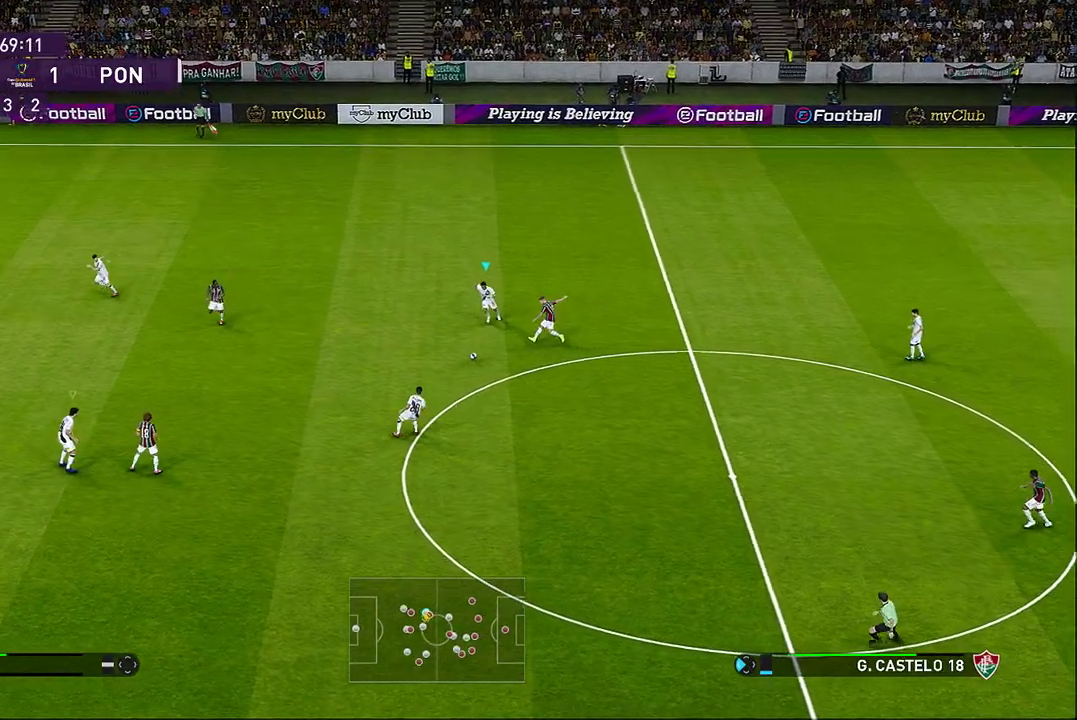
{"buttons": ["CROSS", "L1", "R1"], "left_stick": "right", "events": [[333, "L1", "down"], [500, "left_stick", "right"]]}
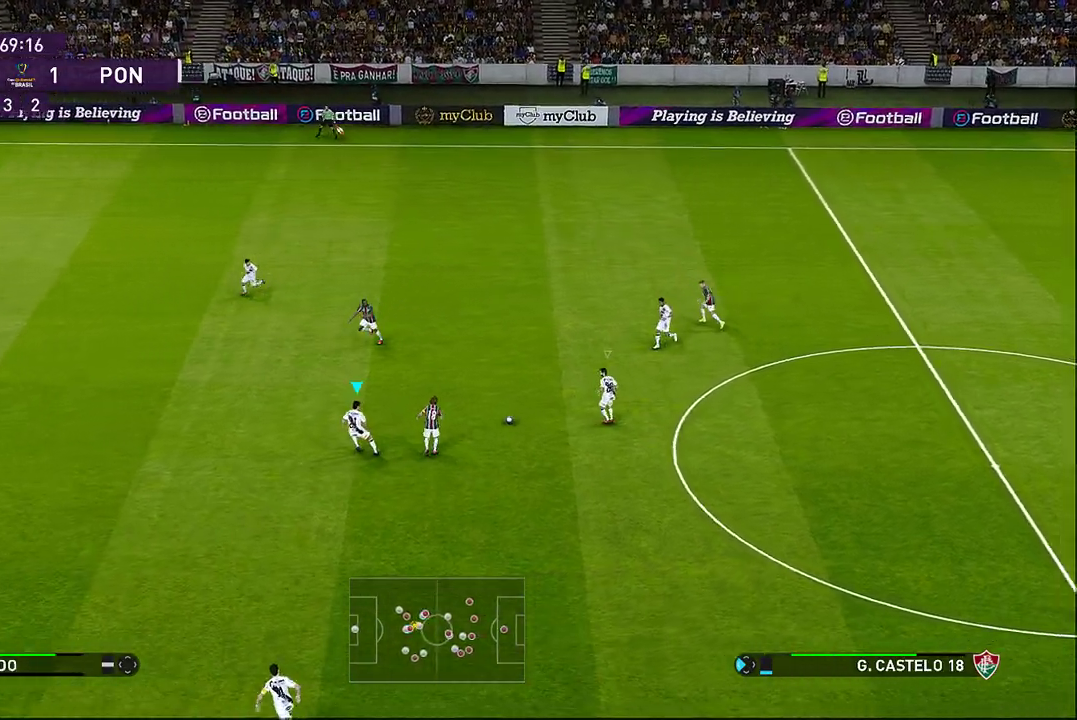
{"buttons": ["CROSS", "SQUARE", "R1"], "left_stick": "up-right", "events": [[33, "L1", "up"], [100, "SQUARE", "down"], [183, "left_stick", "up-right"]]}
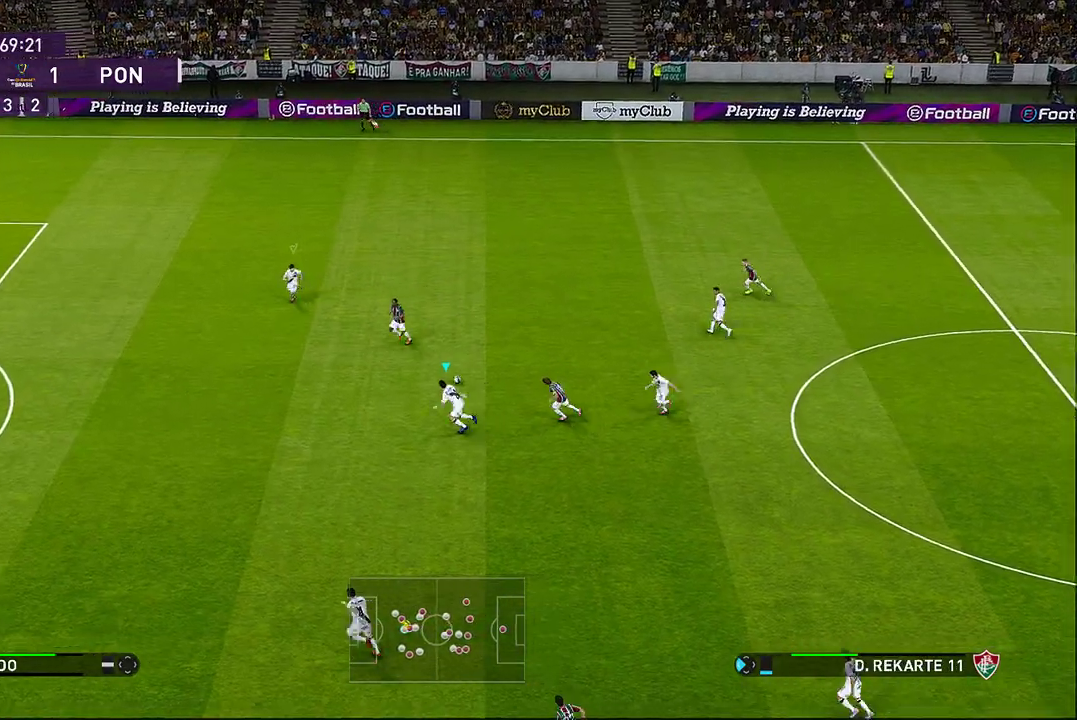
{"buttons": ["CROSS", "SQUARE", "R1"], "left_stick": "left", "events": [[233, "left_stick", "up-left"], [300, "L1", "down"], [300, "left_stick", "left"], [383, "L1", "up"]]}
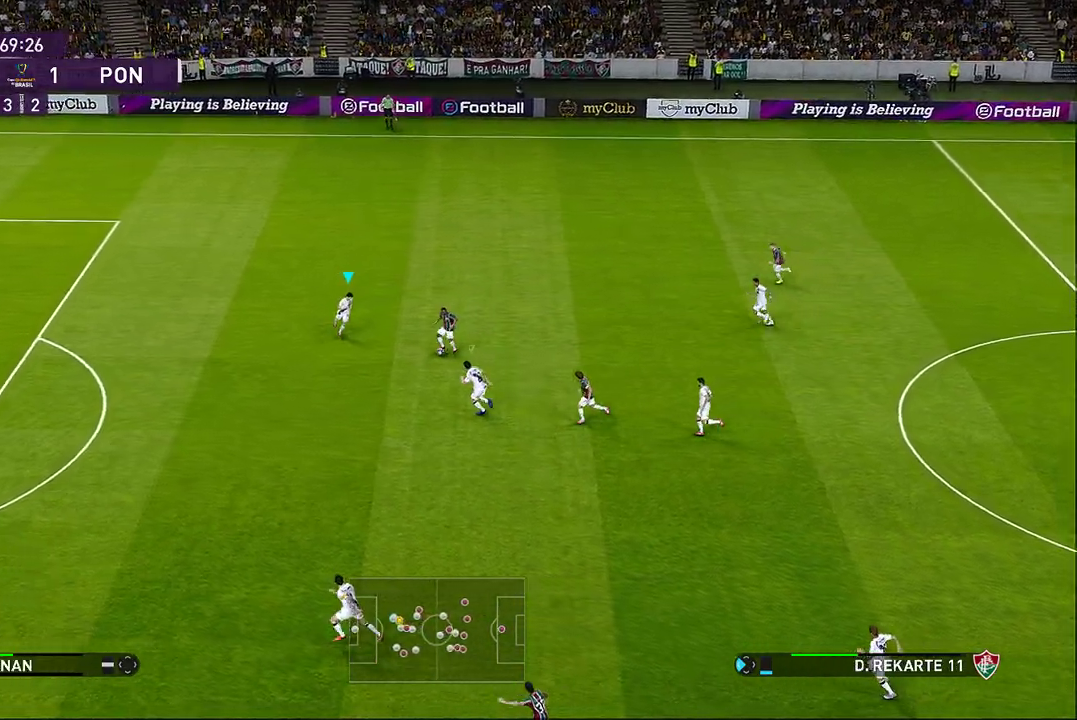
{"buttons": ["CROSS", "SQUARE", "L1", "R1"], "left_stick": "right", "events": [[183, "left_stick", "up-left"], [350, "left_stick", "right"], [367, "L1", "down"]]}
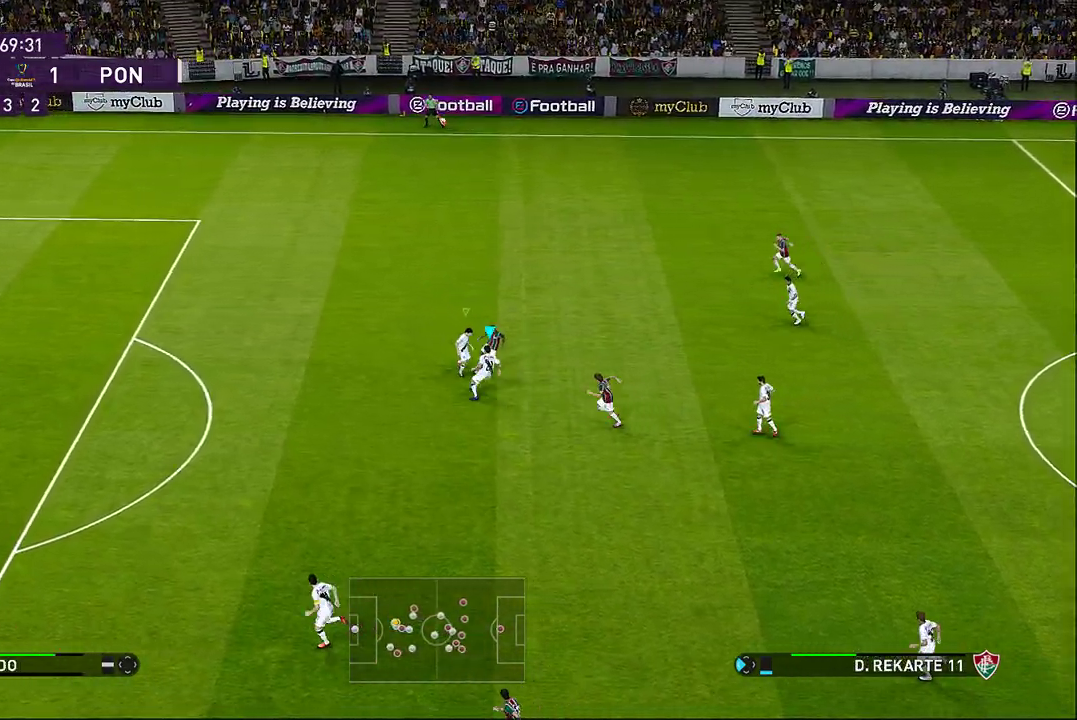
{"buttons": [], "left_stick": "right", "events": [[17, "L1", "up"], [217, "CROSS", "up"], [317, "SQUARE", "up"], [433, "R1", "up"]]}
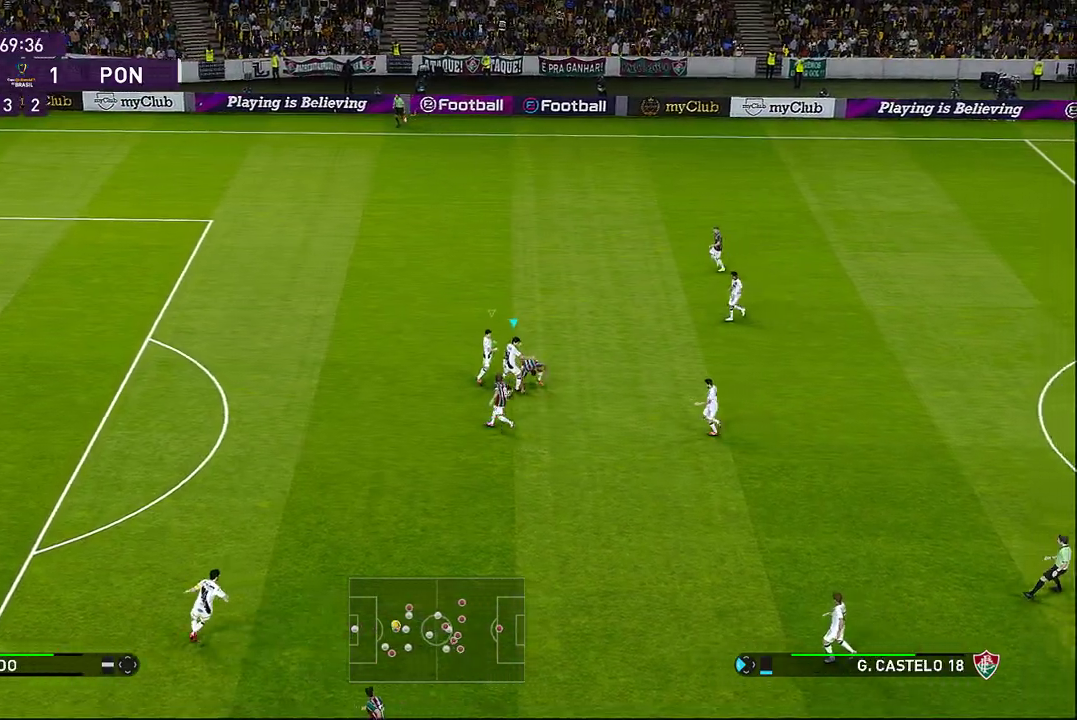
{"buttons": [], "left_stick": "right", "events": [[283, "TRIANGLE", "down"], [383, "TRIANGLE", "up"]]}
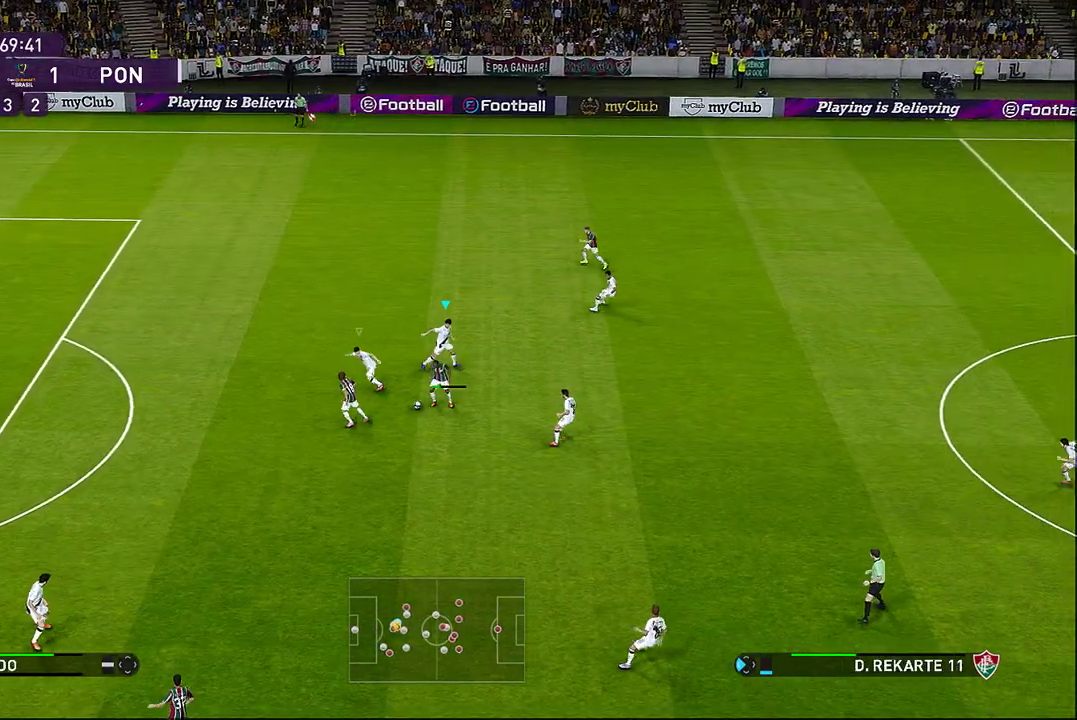
{"buttons": ["L1"], "left_stick": "down", "events": [[233, "left_stick", "down-right"], [250, "TRIANGLE", "down"], [350, "TRIANGLE", "up"], [433, "L1", "down"], [433, "left_stick", "down"]]}
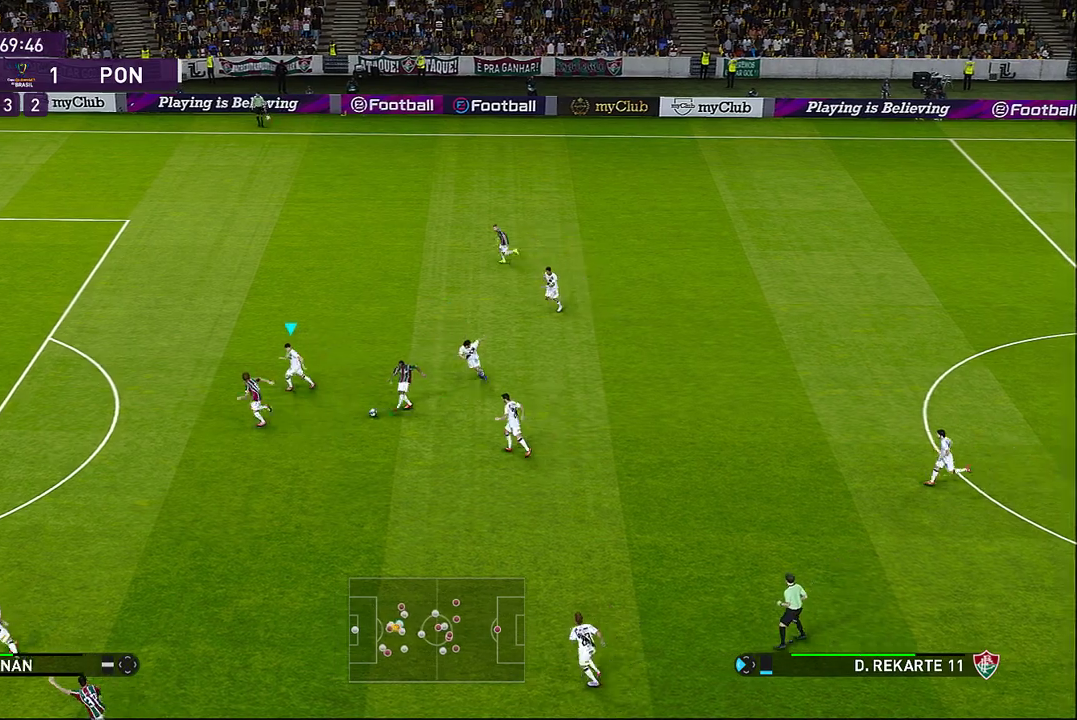
{"buttons": ["CROSS", "R1"], "left_stick": "down-left", "events": [[83, "L1", "up"], [217, "left_stick", "down-left"], [267, "R1", "down"], [367, "CROSS", "down"]]}